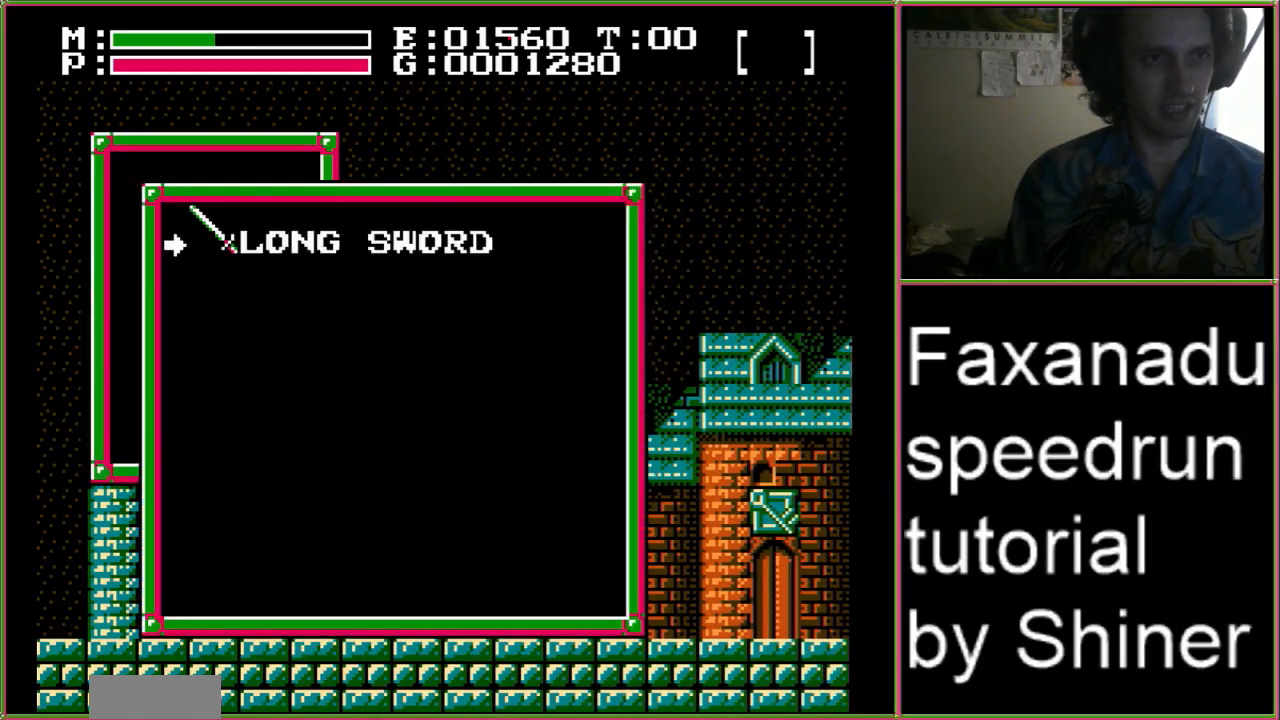
Gameplay with a controller (Nintendo layout); each line is a JSON object with the inputs held at the frame after it. "events" lists button and stick changes between this image and that frame as [ms after this image, input, new state], when the widget could be followed in between. Not read: L3 R3.
{"buttons": ["A", "DPAD_RIGHT"], "events": []}
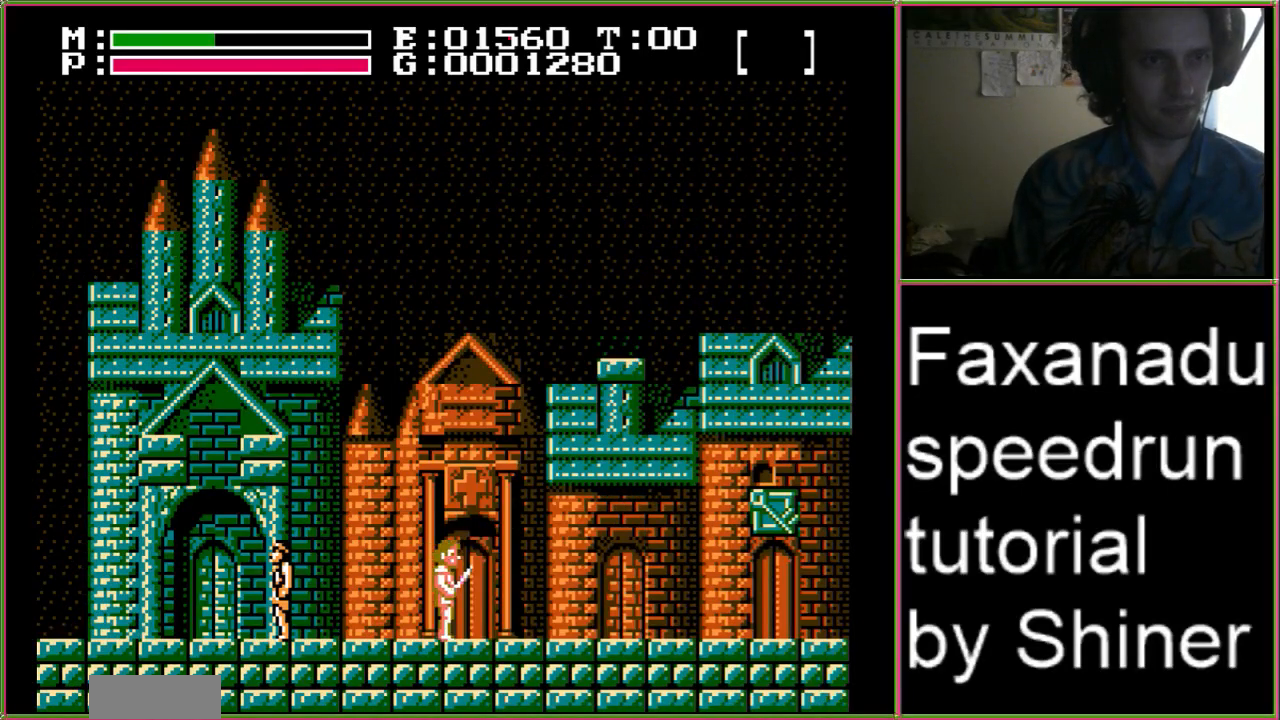
{"buttons": ["A", "DPAD_RIGHT"], "events": []}
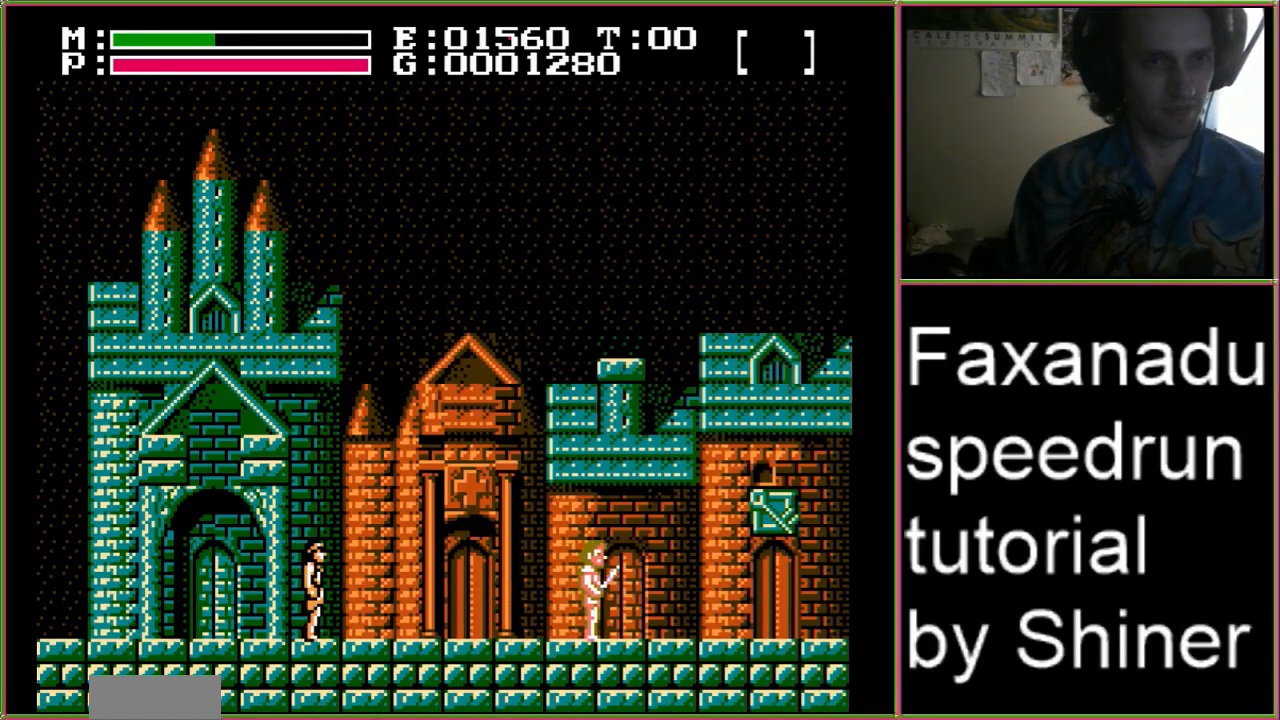
{"buttons": ["A", "DPAD_RIGHT"], "events": []}
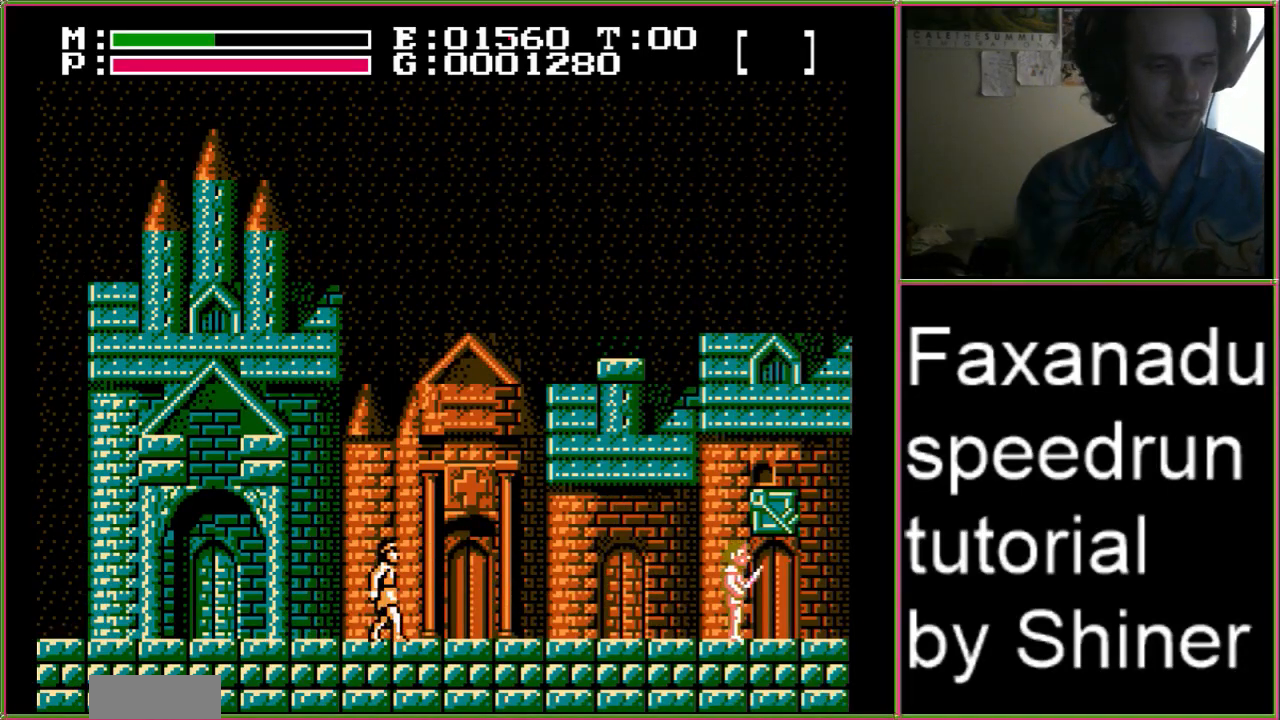
{"buttons": ["DPAD_RIGHT"]}
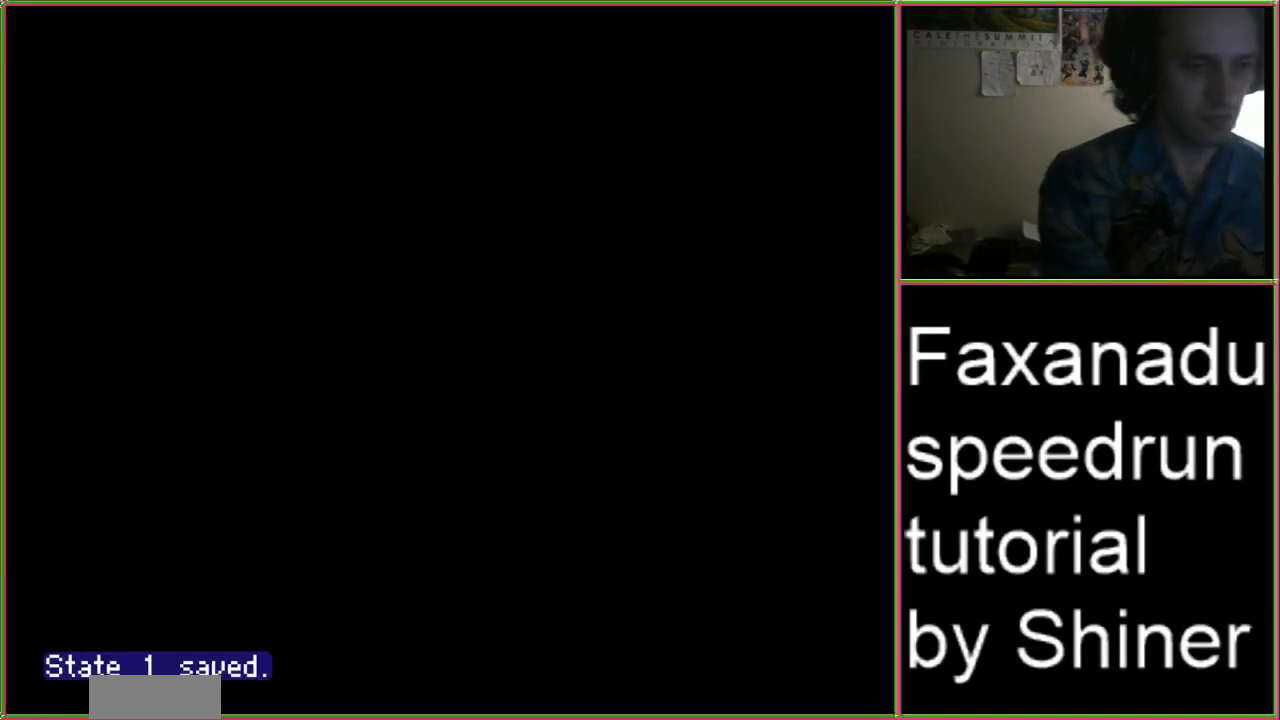
{"buttons": ["DPAD_RIGHT"], "events": []}
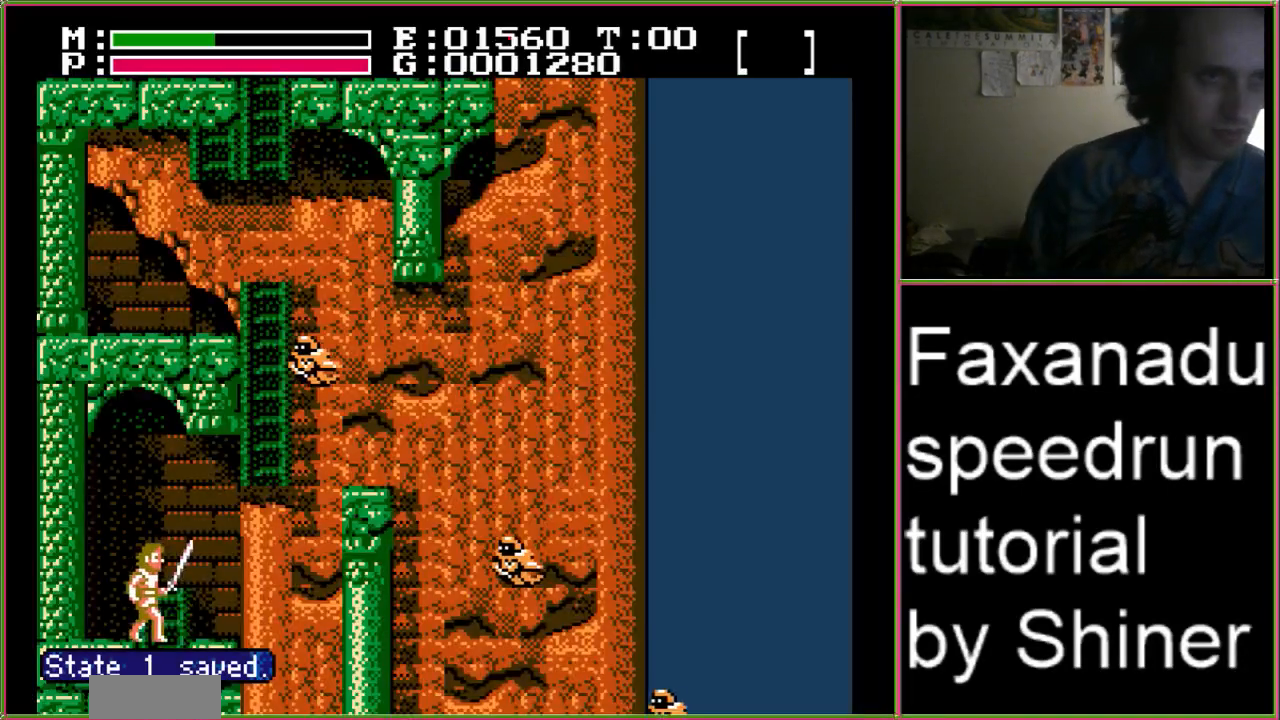
{"buttons": ["DPAD_UP"], "events": [[267, "A", "down"], [433, "A", "up"], [433, "DPAD_UP", "down"], [500, "DPAD_RIGHT", "up"]]}
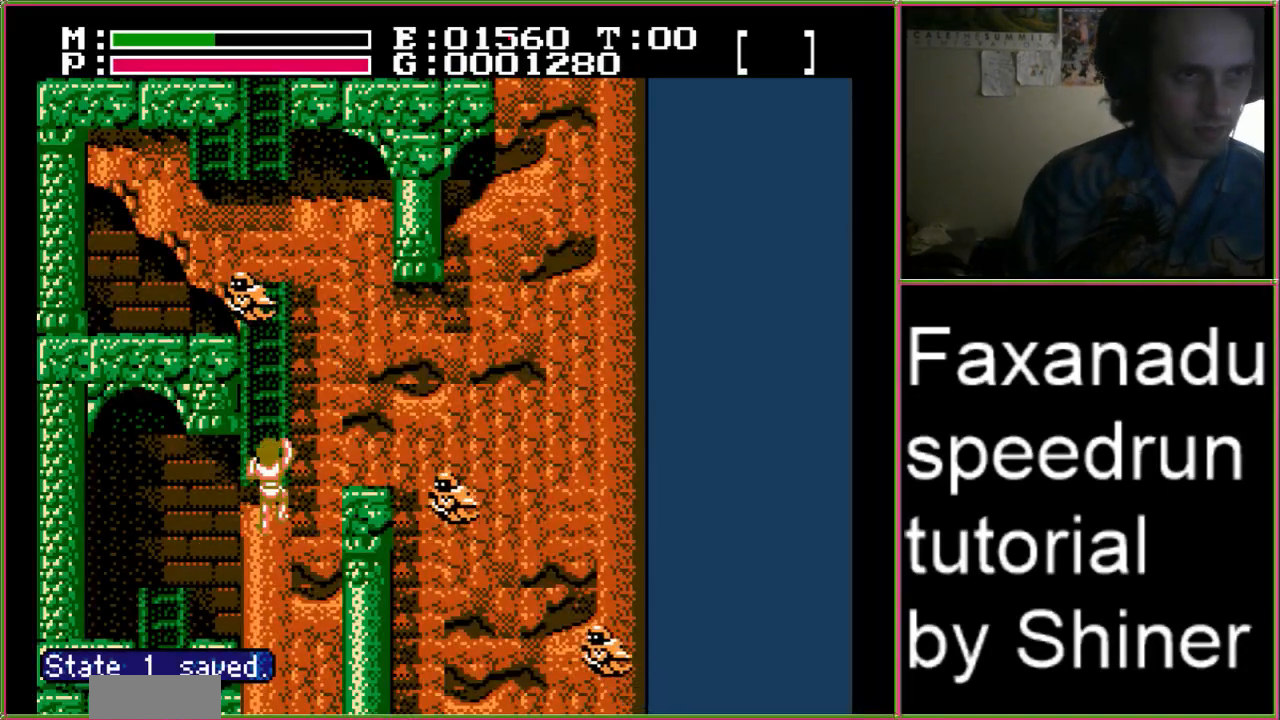
{"buttons": ["DPAD_UP"], "events": []}
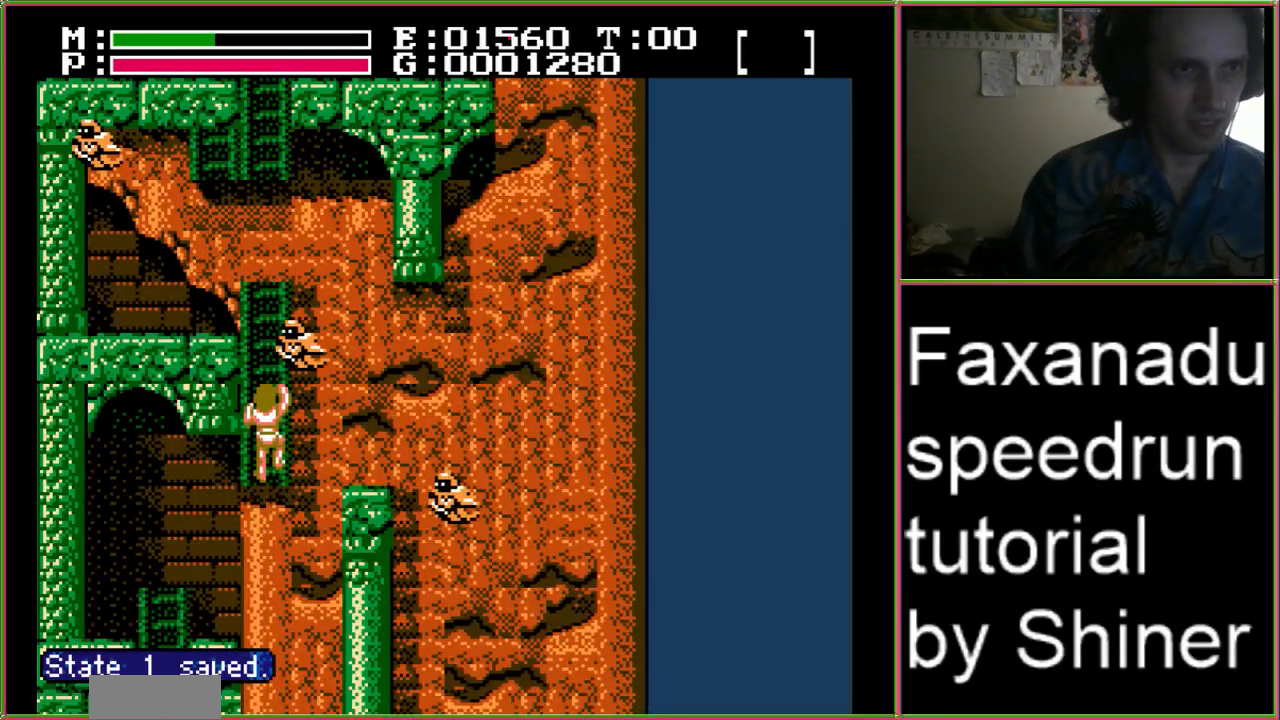
{"buttons": ["DPAD_LEFT"], "events": [[400, "DPAD_UP", "up"], [467, "DPAD_LEFT", "down"]]}
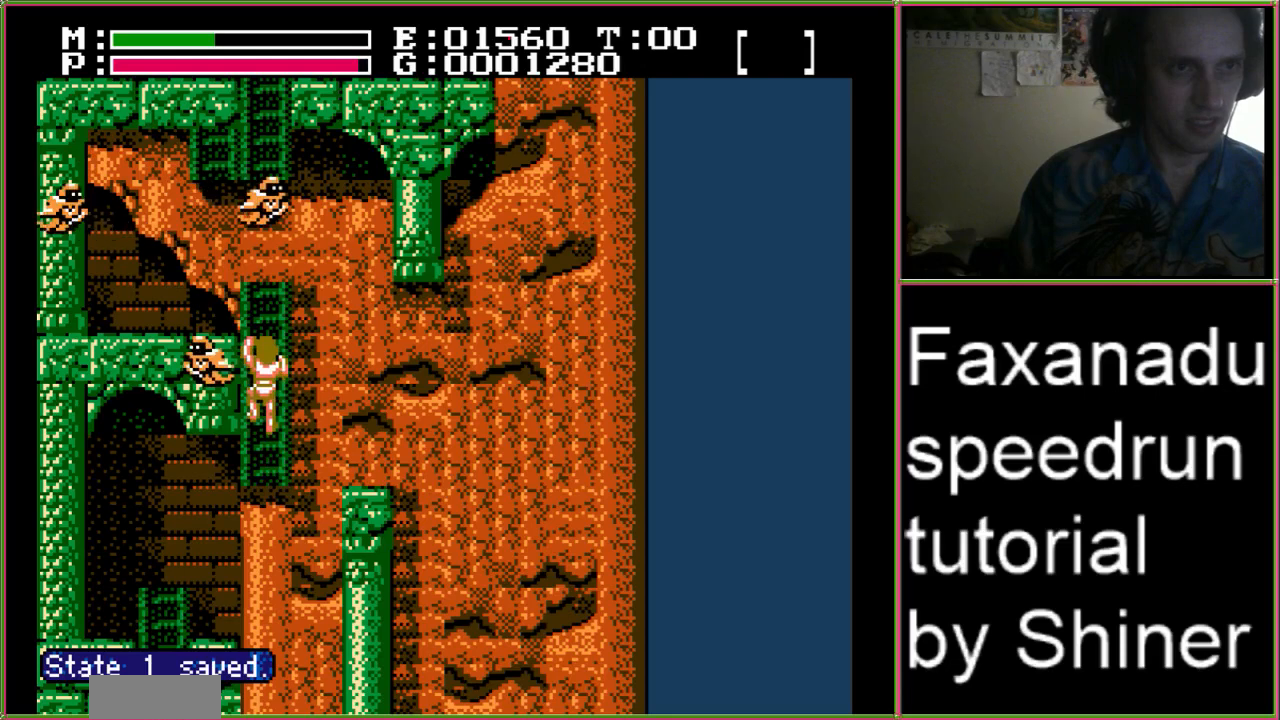
{"buttons": [], "events": [[100, "DPAD_LEFT", "up"], [133, "A", "down"], [233, "A", "up"], [333, "B", "down"], [500, "B", "up"]]}
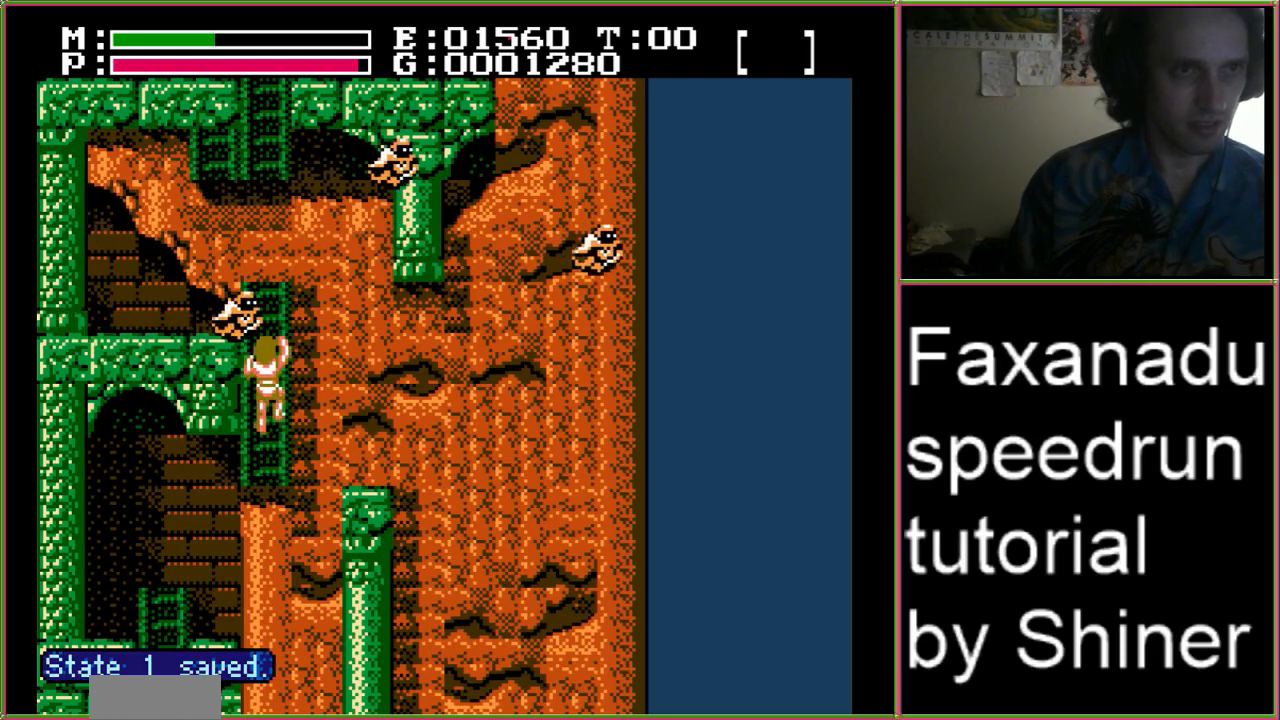
{"buttons": ["DPAD_RIGHT"], "events": [[433, "DPAD_RIGHT", "down"]]}
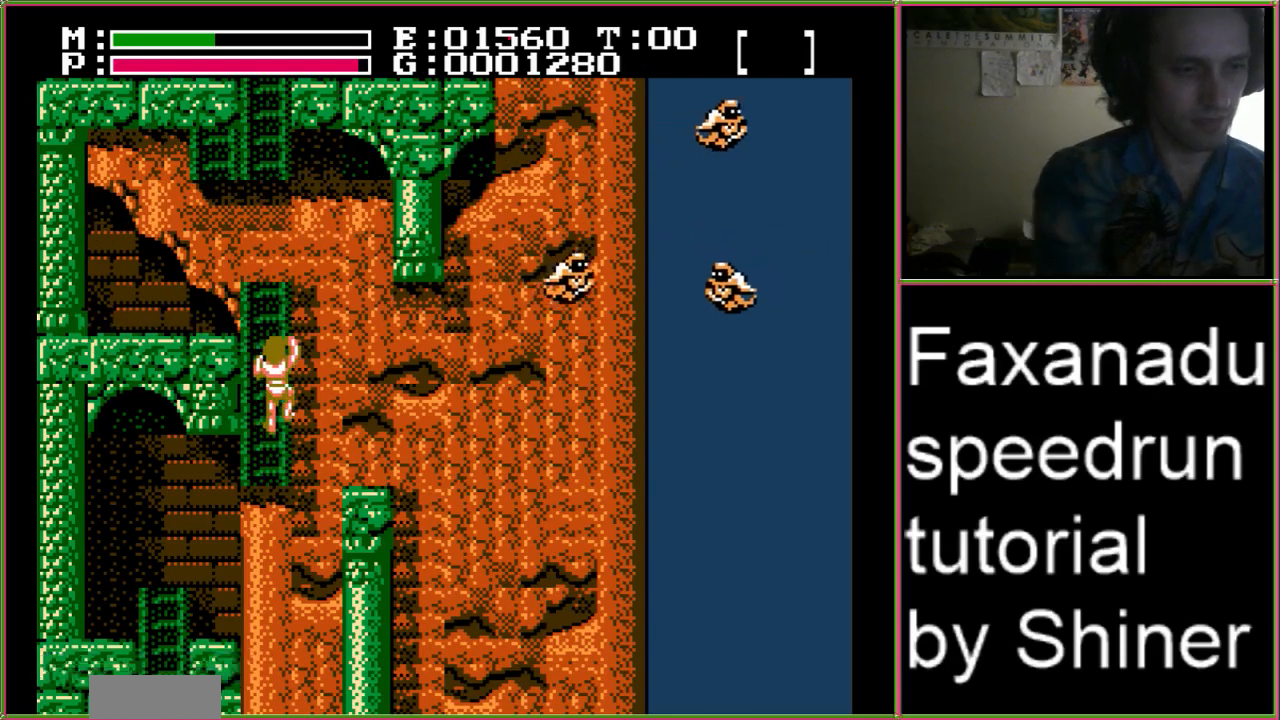
{"buttons": ["DPAD_RIGHT"], "events": []}